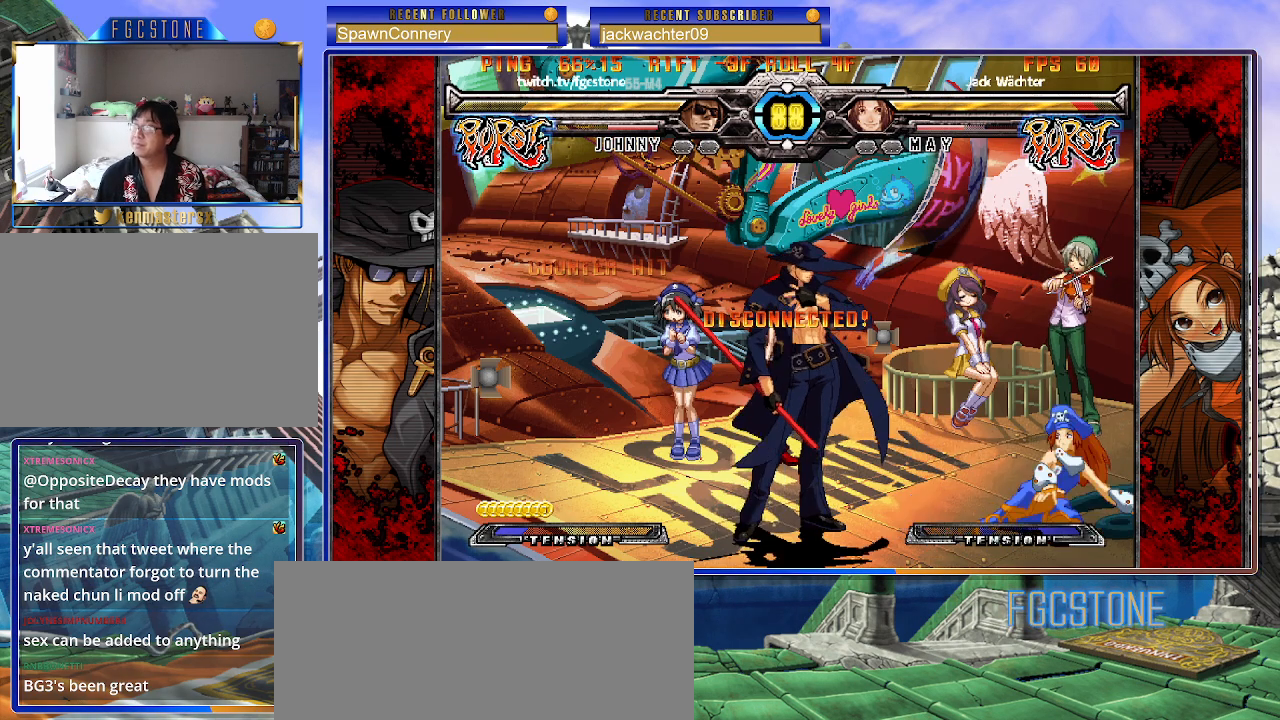
Gameplay with a controller (arcade stick); each line is a JSON object with the inputs held at the frame after it. "events" lists button and stick changes between this image and that frame as [ms after this image, input, new state], when the widget could be followed in between. Not read: L3 R3.
{"buttons": [], "left_stick": "center", "events": [[117, "left_stick", "left"], [383, "left_stick", "right"], [483, "left_stick", "center"]]}
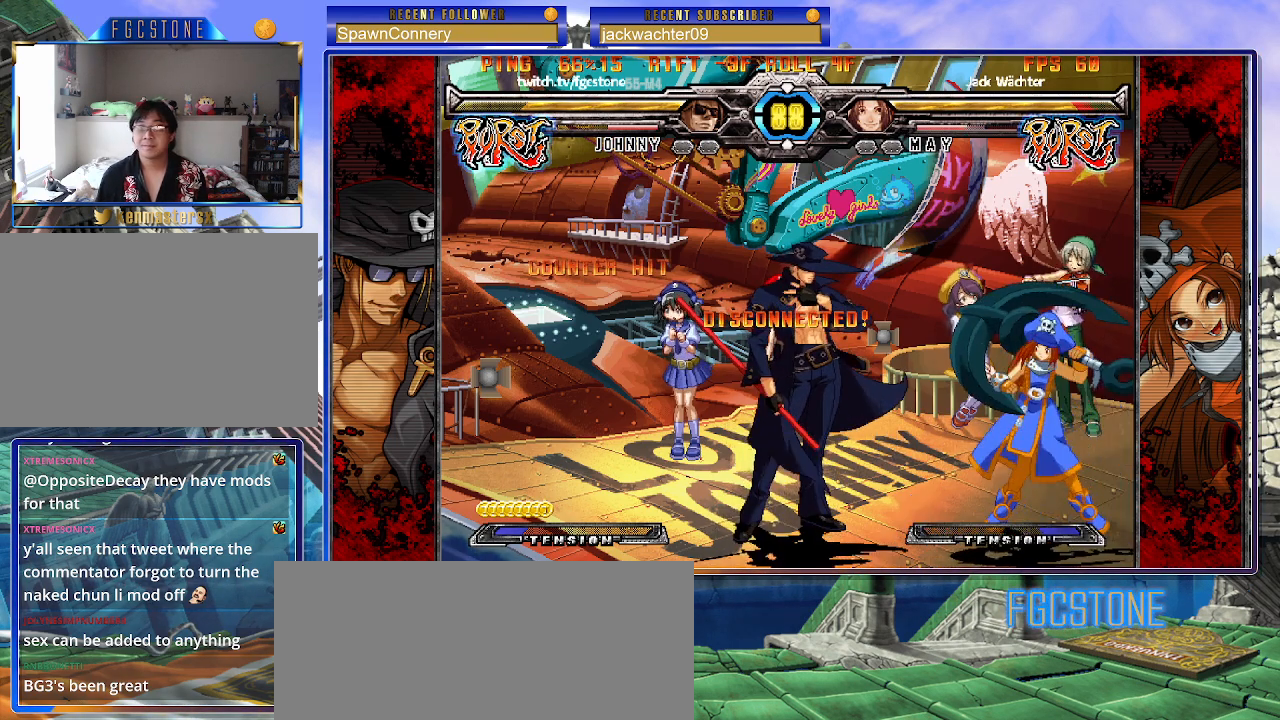
{"buttons": [], "left_stick": "center", "events": [[33, "left_stick", "left"], [200, "left_stick", "center"]]}
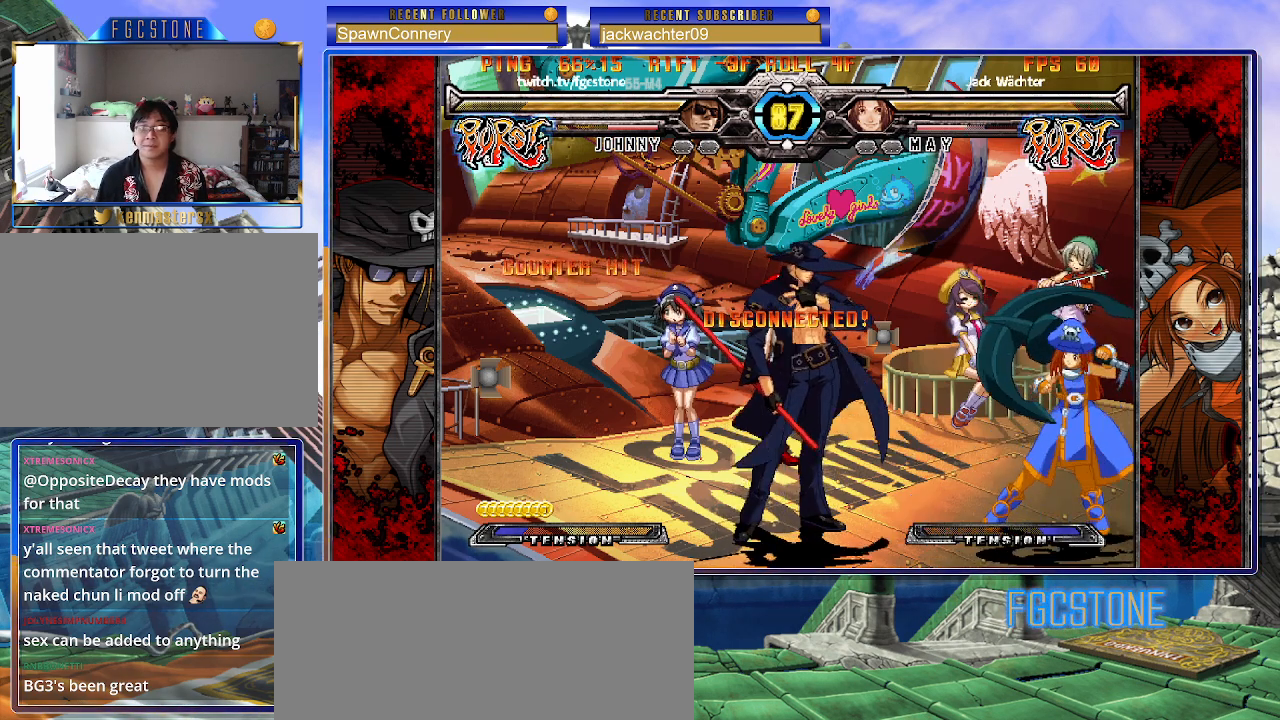
{"buttons": [], "left_stick": "center", "events": []}
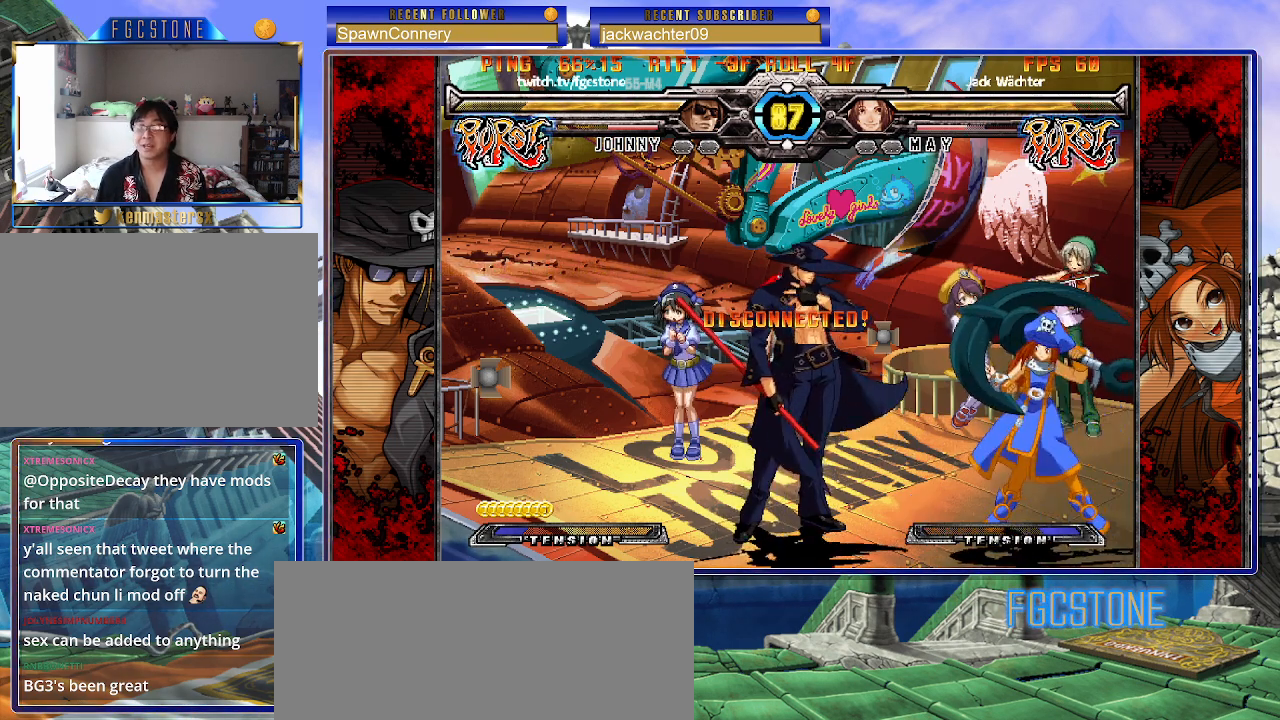
{"buttons": [], "left_stick": "center", "events": [[200, "left_stick", "down"], [400, "left_stick", "center"]]}
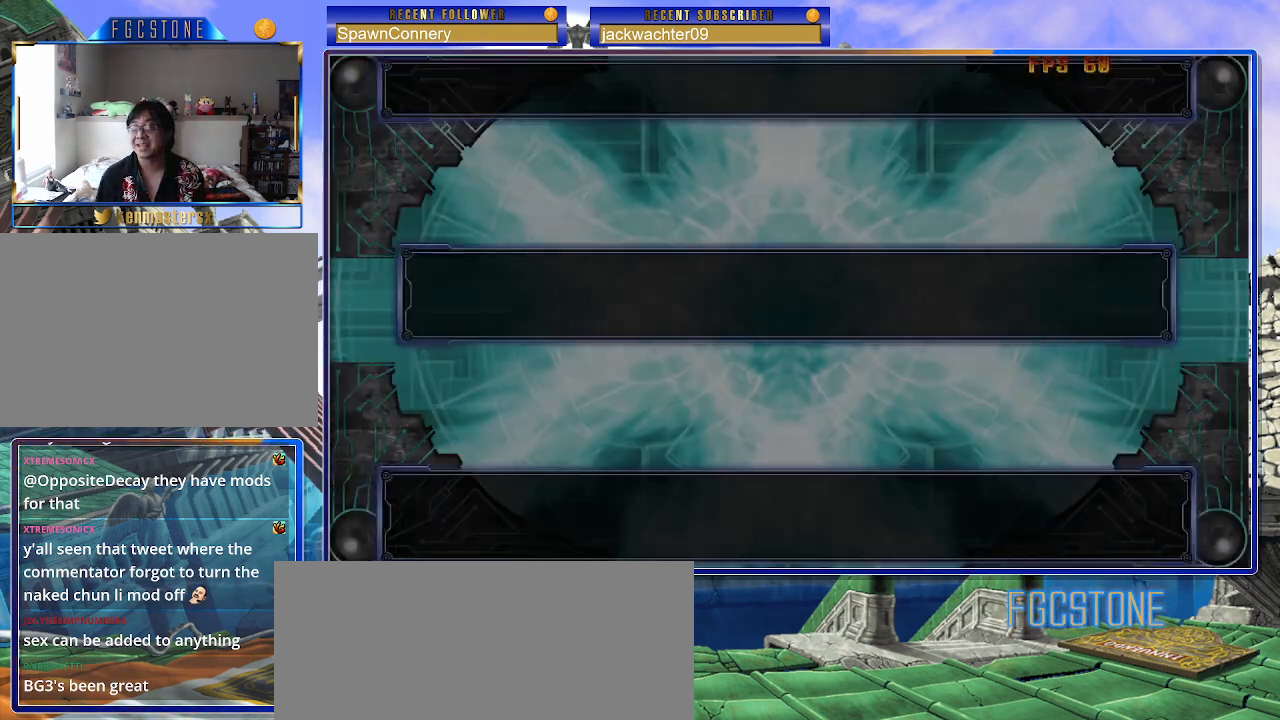
{"buttons": [], "left_stick": "center", "events": []}
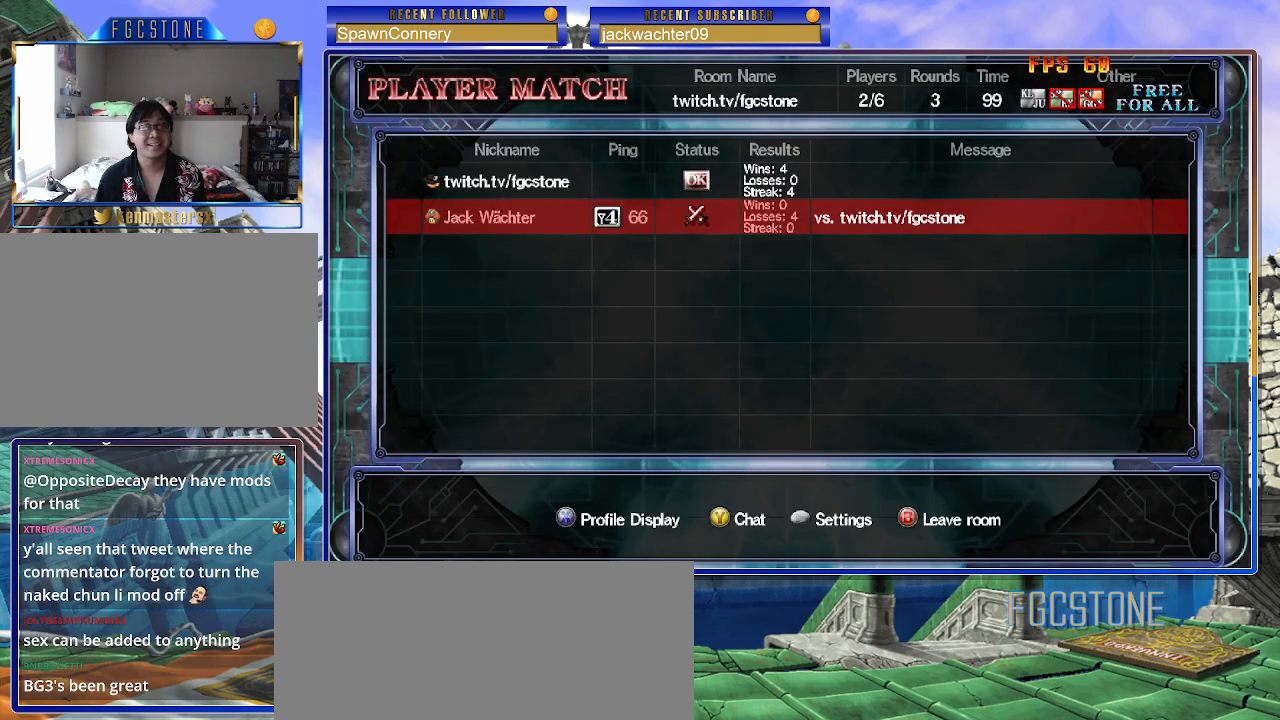
{"buttons": [], "left_stick": "center", "events": [[133, "left_stick", "down"], [300, "left_stick", "center"]]}